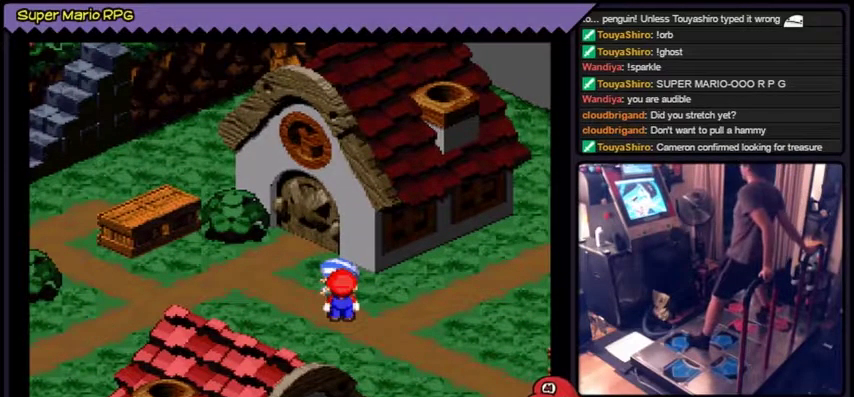
Gameplay with a controller (Nintendo layout); each line is a JSON object with the inputs held at the frame after it. "events" lists button and stick changes between this image and that frame as [ms after this image, input, new state], when the widget could be followed in between. Not read: L3 R3.
{"buttons": ["A"], "events": [[201, "A", "down"]]}
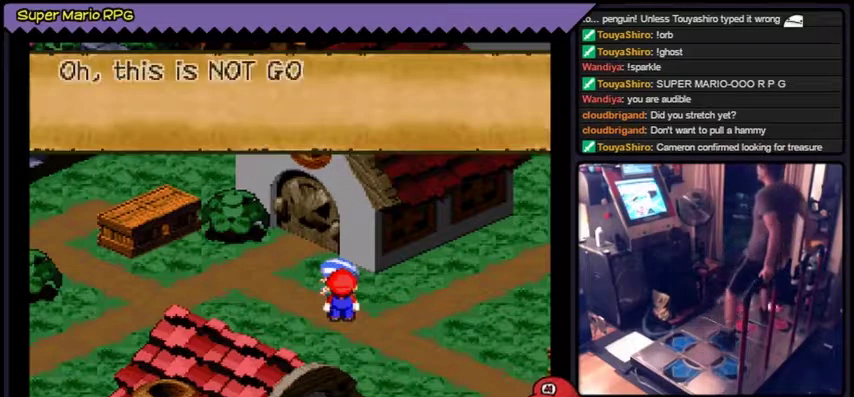
{"buttons": [], "events": [[133, "A", "up"]]}
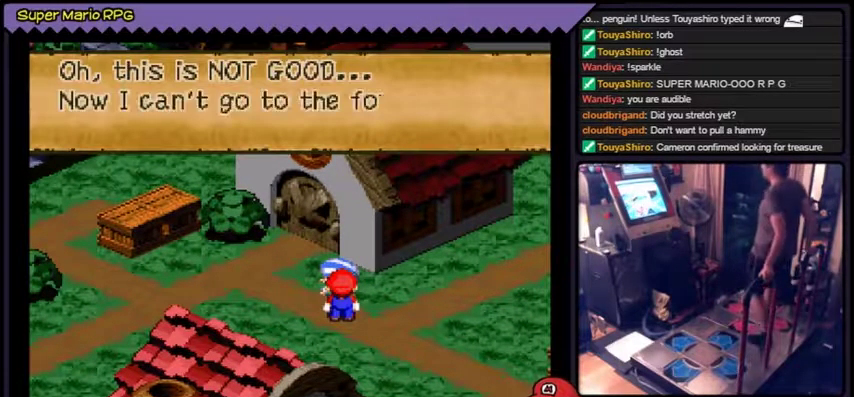
{"buttons": []}
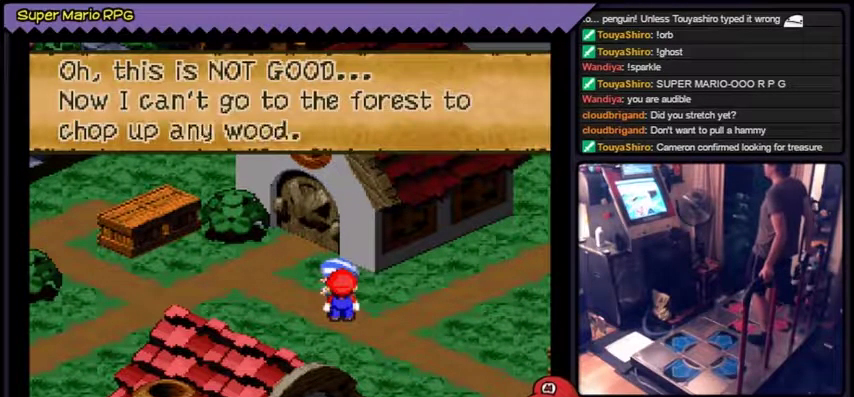
{"buttons": []}
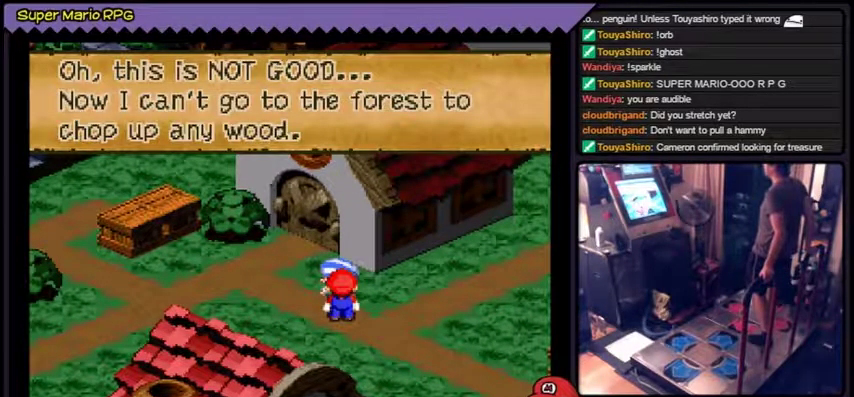
{"buttons": ["A"], "events": [[333, "A", "down"]]}
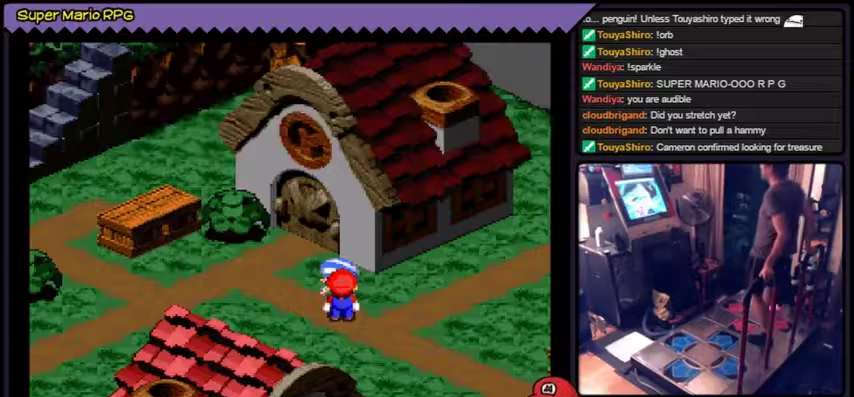
{"buttons": [], "events": [[167, "A", "up"]]}
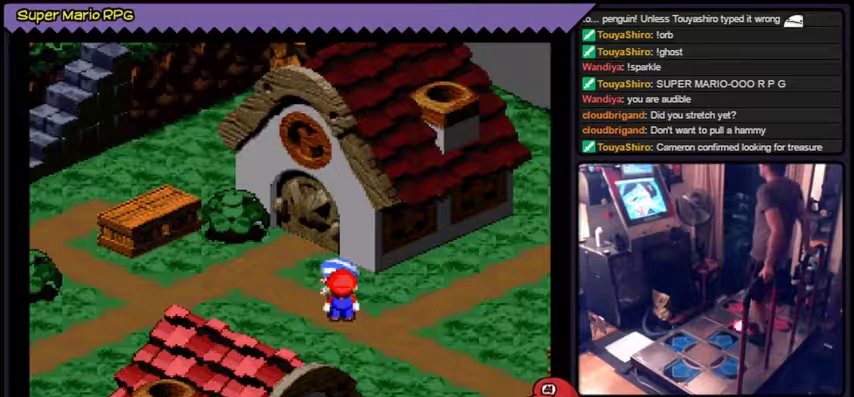
{"buttons": ["Y"], "events": [[33, "Y", "down"], [433, "DPAD_LEFT", "down"], [500, "DPAD_LEFT", "up"]]}
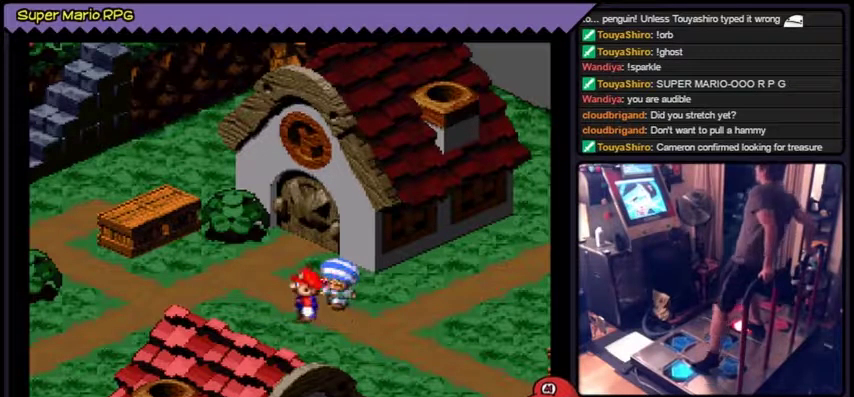
{"buttons": ["Y", "DPAD_UP"], "events": [[34, "DPAD_LEFT", "down"], [200, "DPAD_LEFT", "up"], [367, "DPAD_UP", "down"]]}
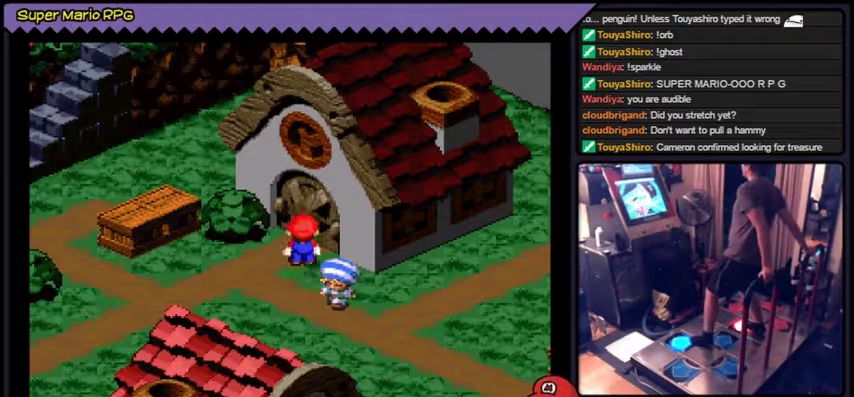
{"buttons": ["Y", "DPAD_UP"]}
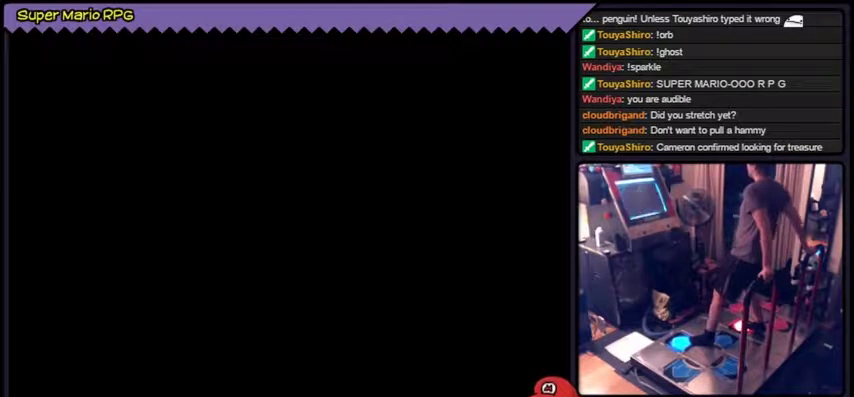
{"buttons": ["Y"], "events": [[267, "DPAD_UP", "up"]]}
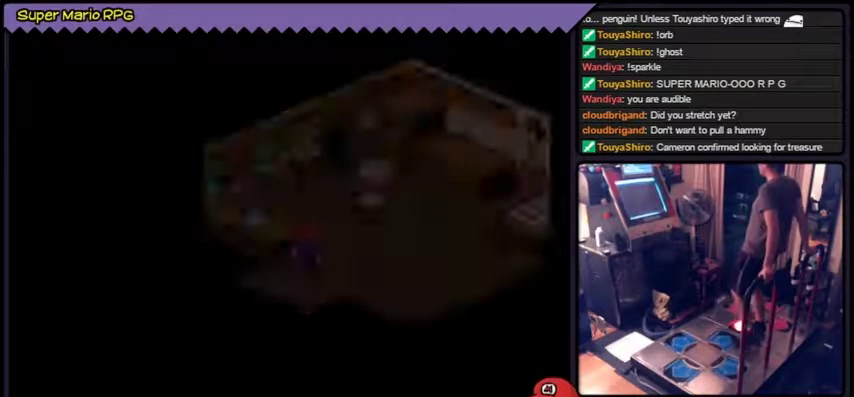
{"buttons": ["Y"], "events": [[333, "Y", "up"], [467, "Y", "down"]]}
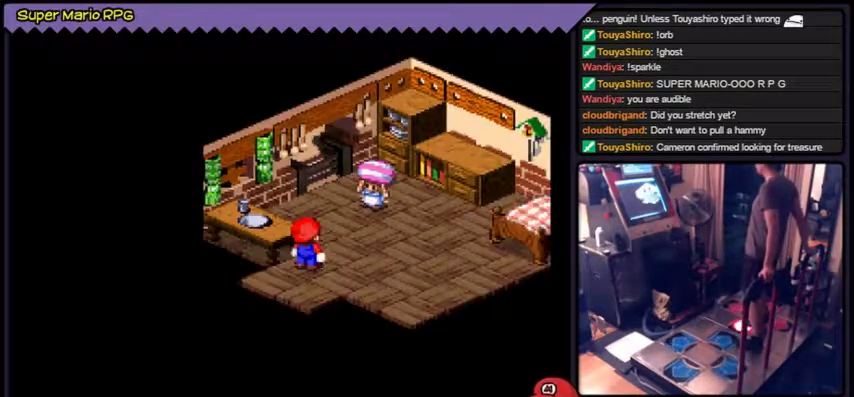
{"buttons": ["Y"]}
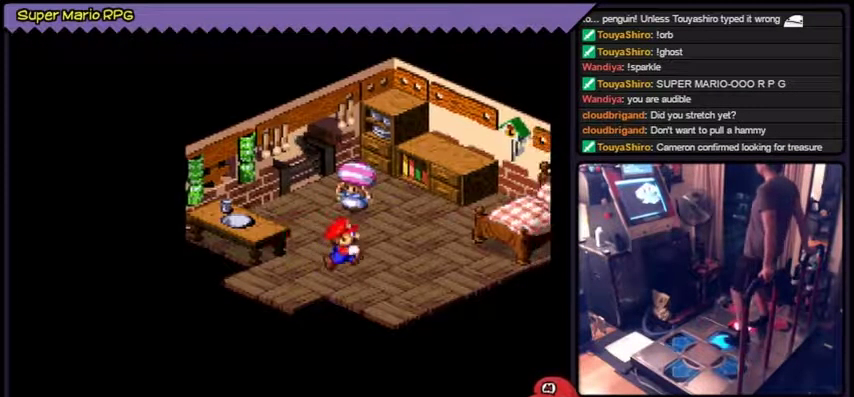
{"buttons": ["Y", "DPAD_UP"]}
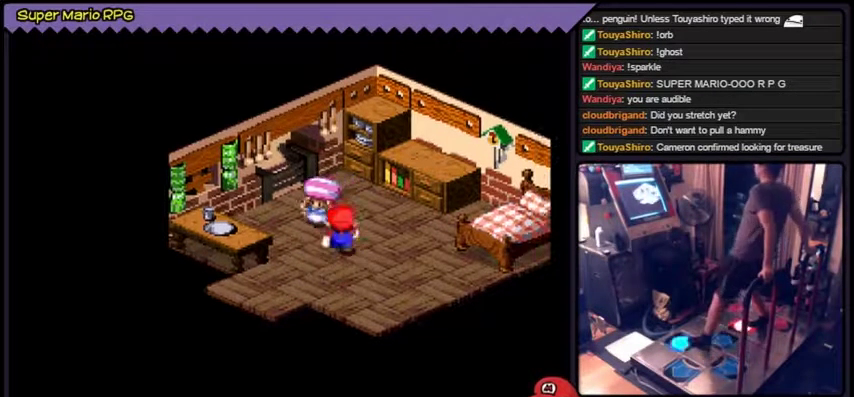
{"buttons": [], "events": [[267, "DPAD_UP", "up"], [467, "Y", "up"]]}
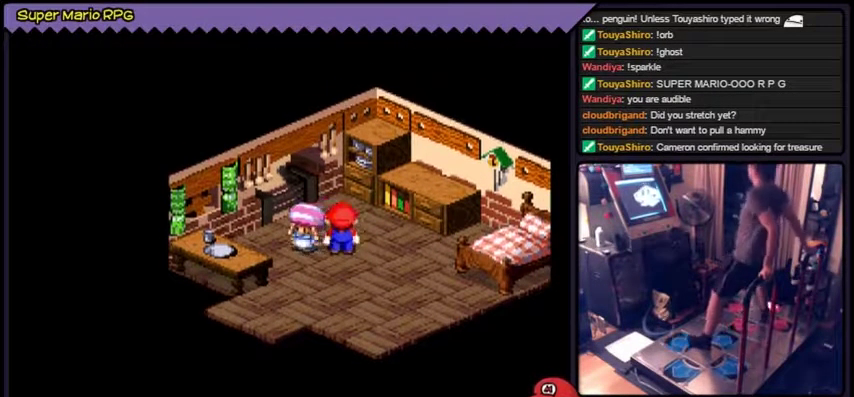
{"buttons": [], "events": [[100, "A", "down"], [467, "A", "up"]]}
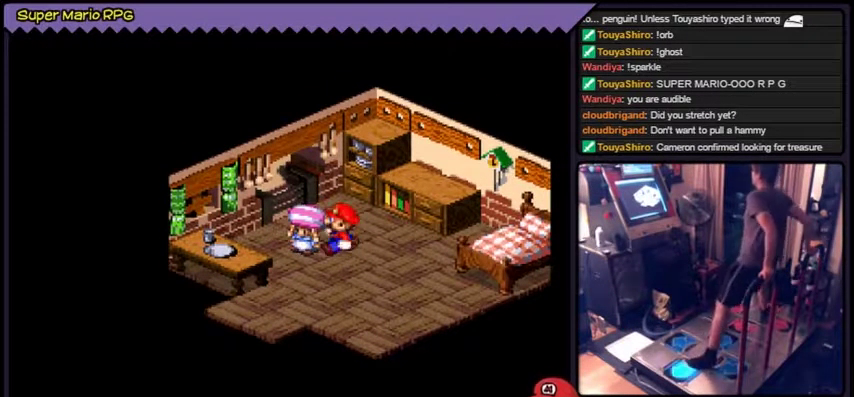
{"buttons": ["A", "DPAD_LEFT"], "events": [[100, "DPAD_LEFT", "down"], [134, "DPAD_LEFT", "up"], [167, "DPAD_LEFT", "down"], [301, "A", "down"]]}
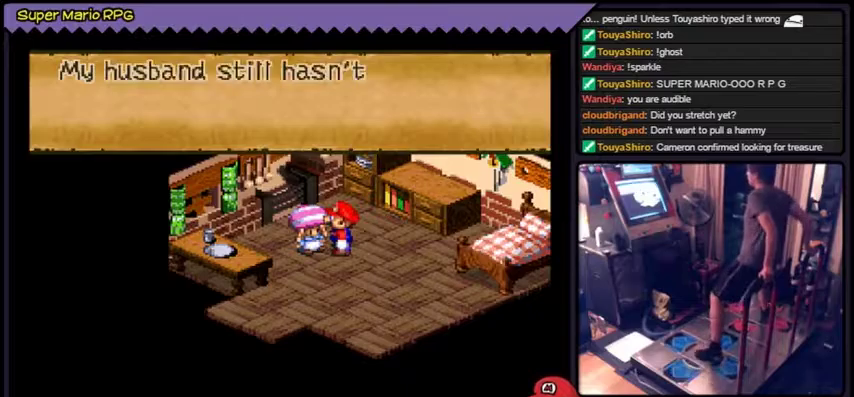
{"buttons": [], "events": [[67, "DPAD_LEFT", "up"], [167, "A", "up"]]}
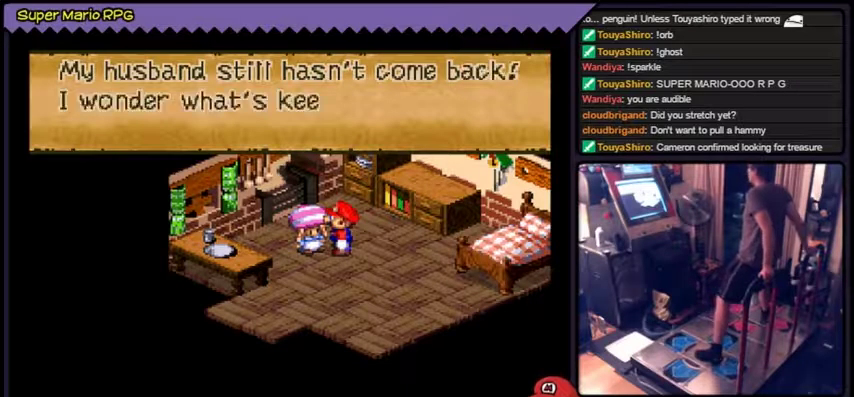
{"buttons": []}
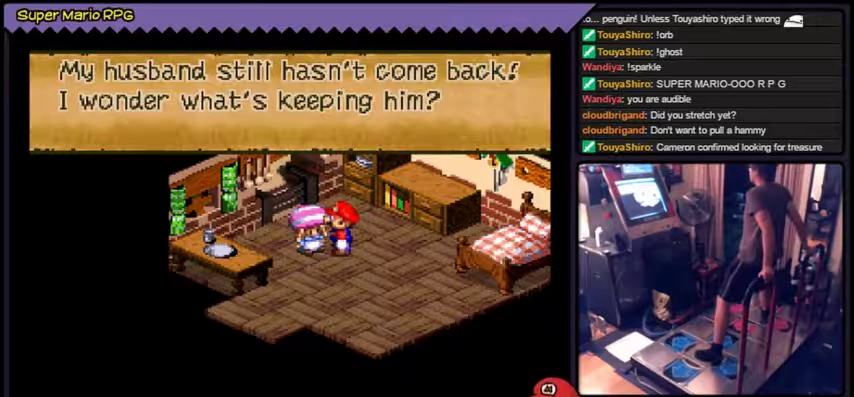
{"buttons": []}
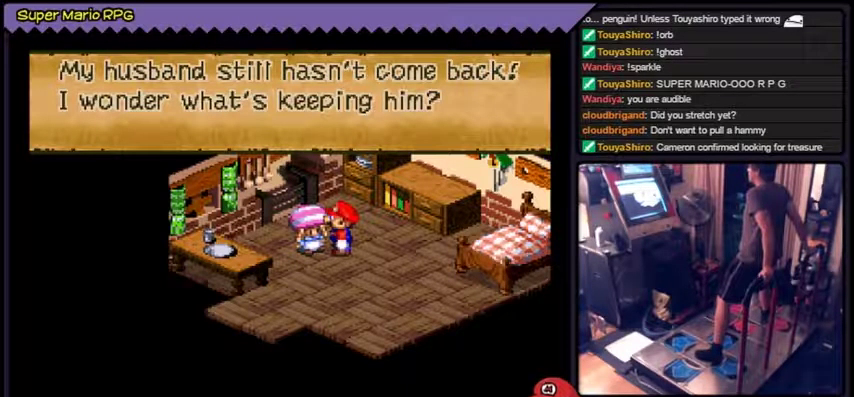
{"buttons": ["A"], "events": [[500, "A", "down"]]}
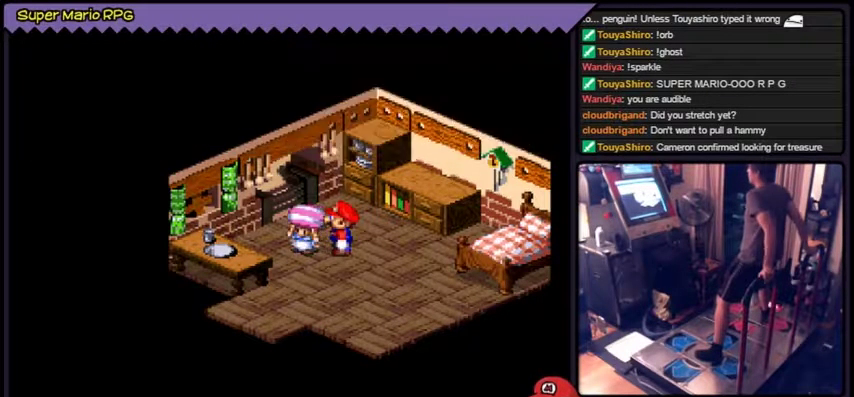
{"buttons": [], "events": [[300, "A", "up"]]}
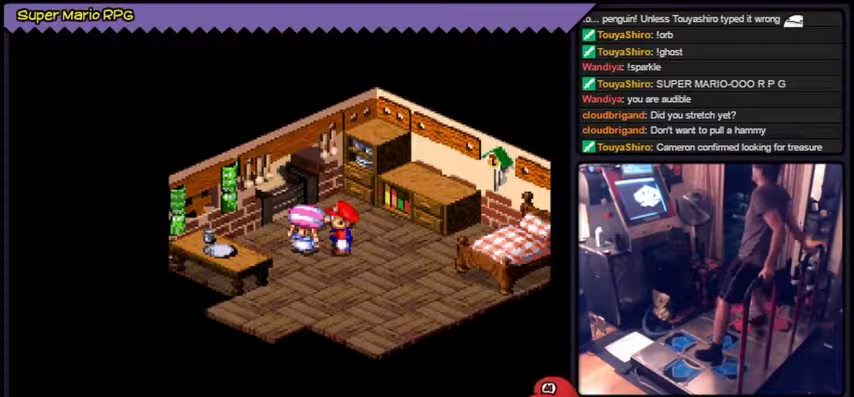
{"buttons": ["Y", "DPAD_RIGHT"], "events": [[133, "Y", "down"], [400, "DPAD_RIGHT", "down"], [467, "DPAD_RIGHT", "up"], [500, "DPAD_RIGHT", "down"]]}
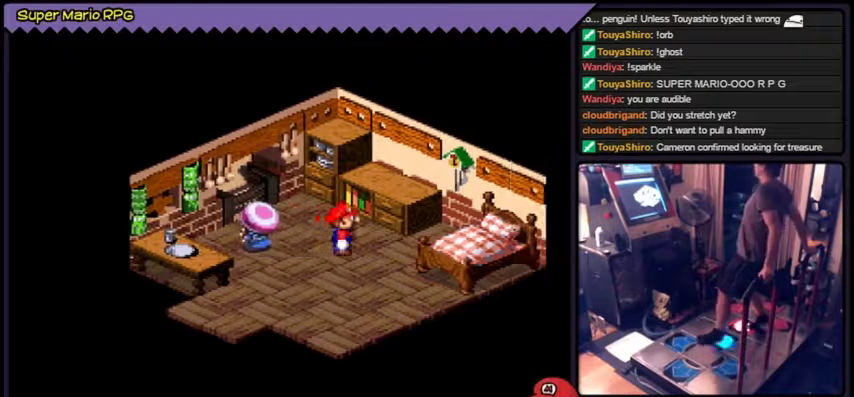
{"buttons": ["Y", "DPAD_UP"], "events": [[167, "DPAD_RIGHT", "up"], [334, "DPAD_UP", "down"]]}
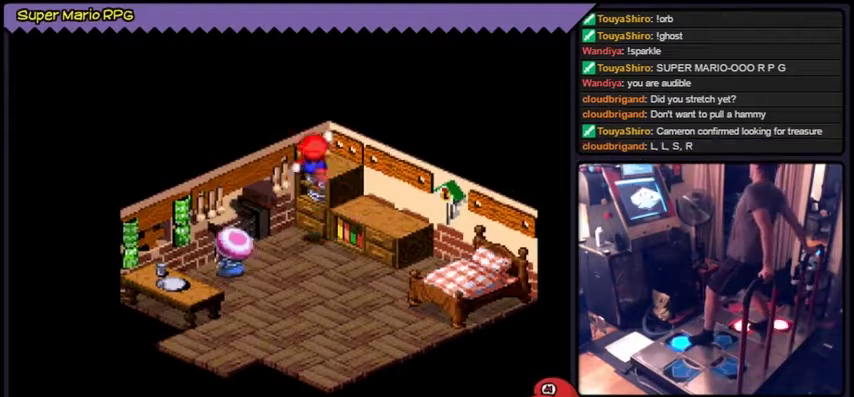
{"buttons": ["Y", "DPAD_UP"], "events": [[33, "B", "down"], [400, "B", "up"]]}
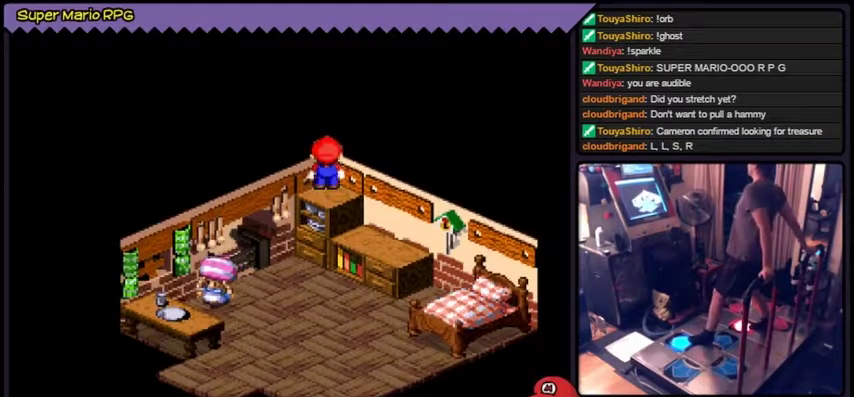
{"buttons": ["B", "Y"], "events": [[133, "B", "down"], [434, "DPAD_UP", "up"]]}
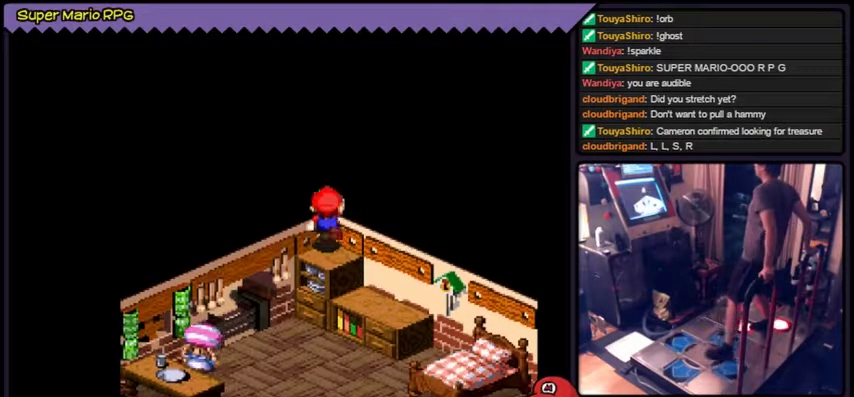
{"buttons": ["Y", "DPAD_RIGHT"]}